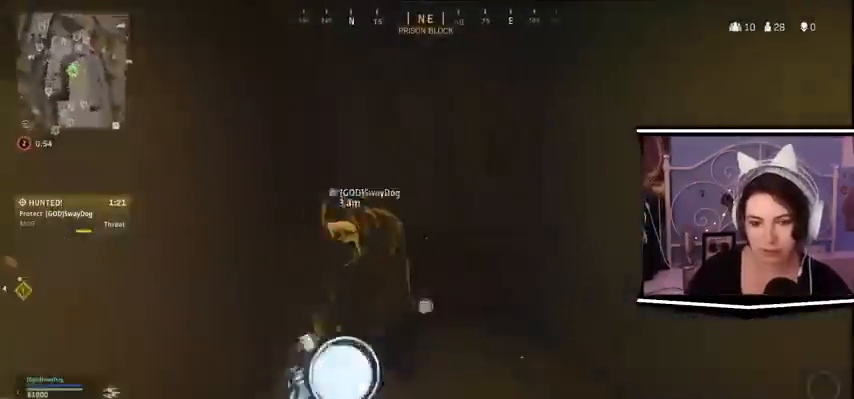
Gameplay with keyboard; each line is a JSON object with the keys held at the frame after it. "events" lists presses ("down") and releases ("up") of "a", "alt_l", "alt_r", "b", "c", "caps_lock", "ctrl_l", "ctrl_r", "d", "e", "escape", "f", "f1", "f10", "f11", "f12", "f2", "f3", "f4", "f5", "f6", "f7", "f8", "f9", "g", "h", "j", "k", "l", "m", "n", "q", "r", "return", "s", "shift_l", "shift_r", "space", "t", "tab", "u", "v", "w", "x", "y" and "z" between this image and that frame as [ms after this image, input, new state], when the widget could be followed in between. No other keys are recorded. Mouse input is not recorded.
{"keys": ["w"], "events": []}
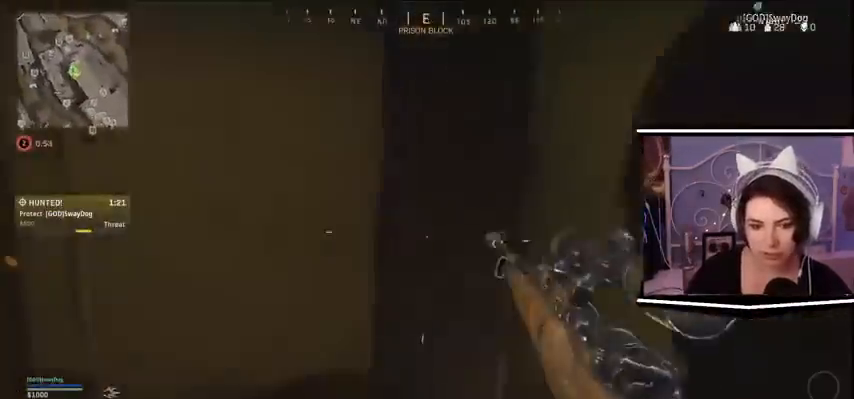
{"keys": ["a", "w"], "events": [[233, "a", "down"]]}
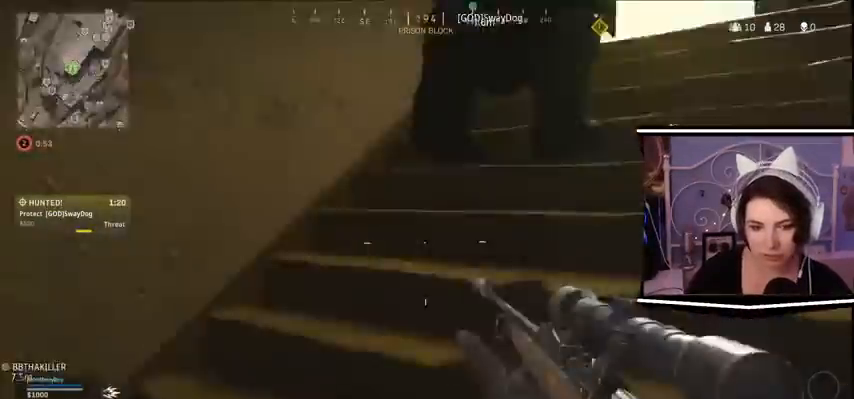
{"keys": ["a", "d", "s"], "events": [[67, "w", "up"], [300, "s", "down"], [433, "d", "down"]]}
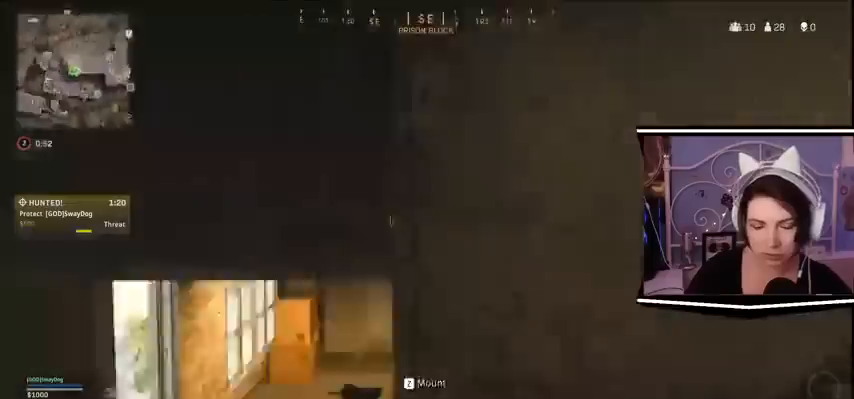
{"keys": ["r", "w"], "events": [[133, "s", "up"], [200, "d", "up"], [333, "w", "down"], [400, "a", "up"], [433, "r", "down"]]}
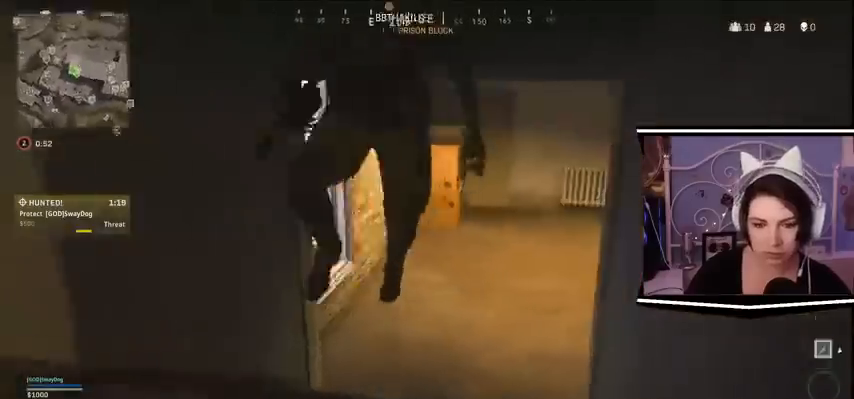
{"keys": ["s"], "events": [[100, "r", "up"], [200, "a", "down"], [200, "w", "up"], [433, "s", "down"], [500, "a", "up"]]}
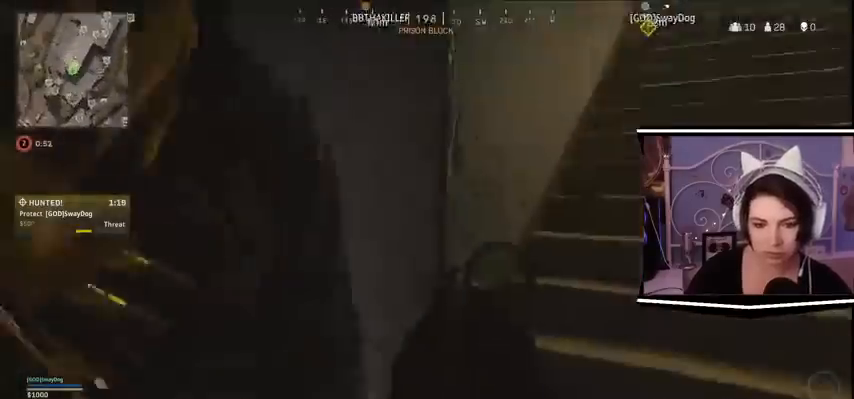
{"keys": ["a", "d", "s"], "events": [[67, "d", "down"], [400, "a", "down"]]}
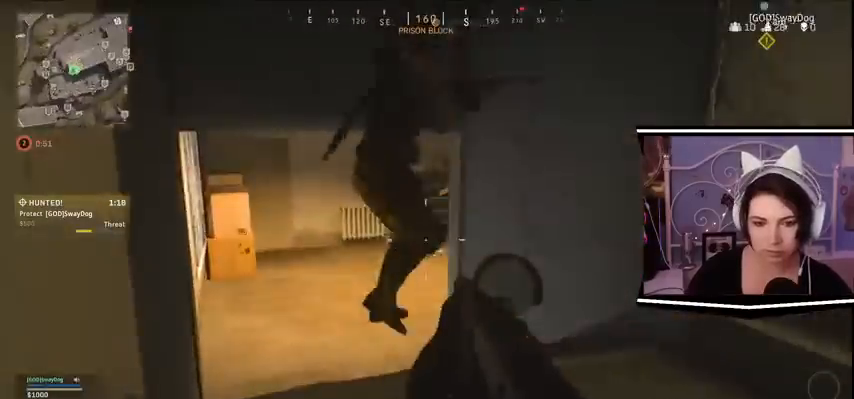
{"keys": [], "events": [[33, "d", "up"], [67, "s", "up"], [267, "a", "up"]]}
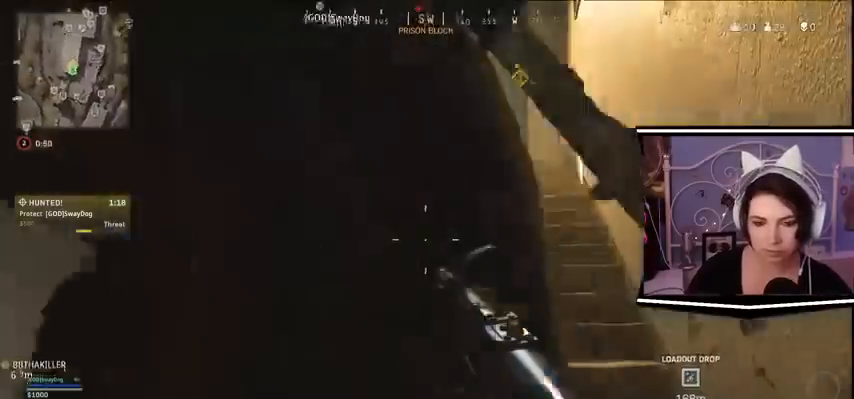
{"keys": []}
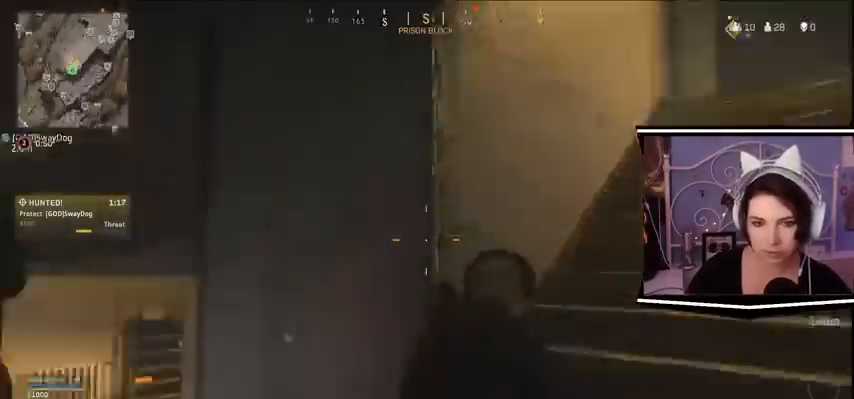
{"keys": [], "events": []}
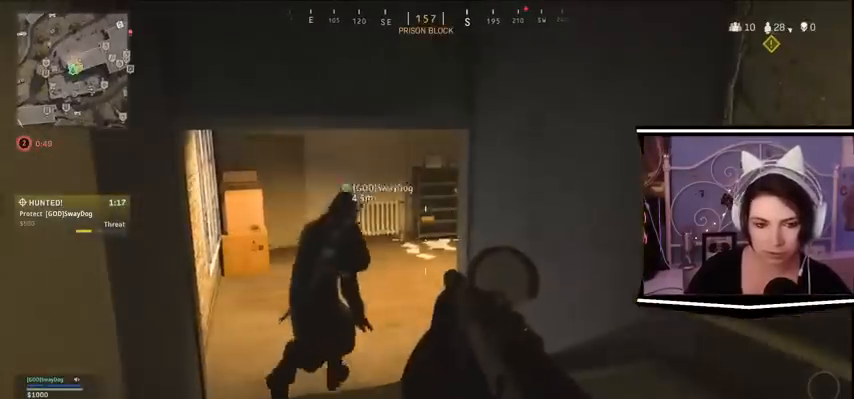
{"keys": [], "events": []}
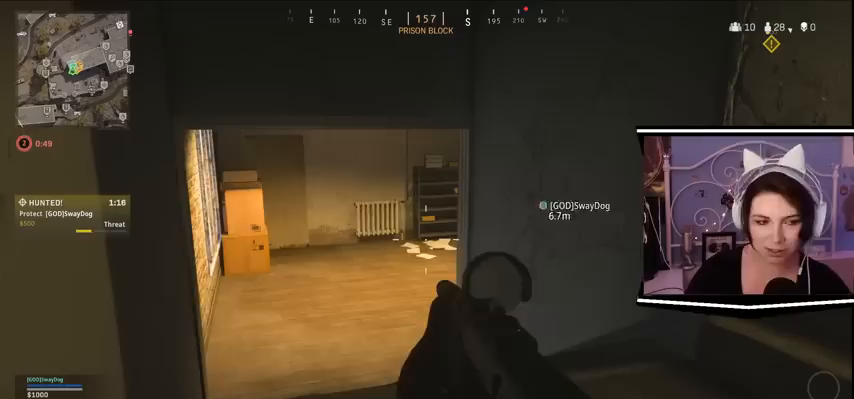
{"keys": [], "events": []}